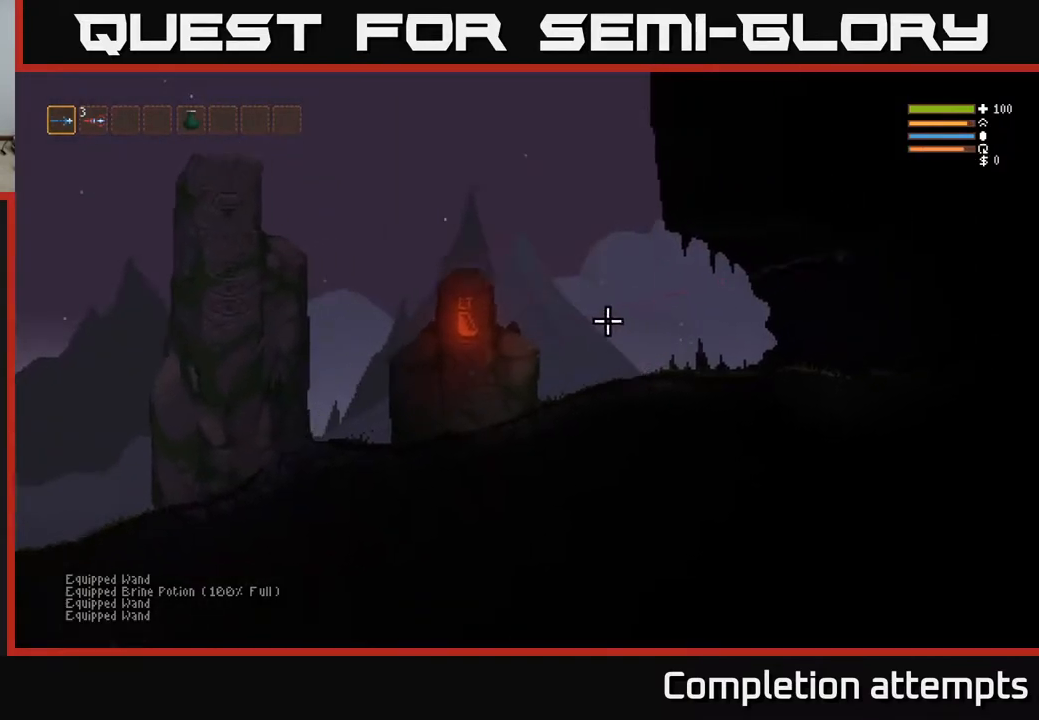
Gameplay with a controller (Xbox layout); each line is a JSON object with the inputs held at the frame after it. "events" lists button and stick changes between this image and that frame as [ms after this image, input, new state], when the widget could be followed in between.
{"buttons": ["R2"], "left_stick": "right", "right_stick": "left", "events": [[83, "right_stick", "up-left"], [183, "right_stick", "left"], [233, "R2", "down"], [283, "L2", "down"], [433, "L2", "up"]]}
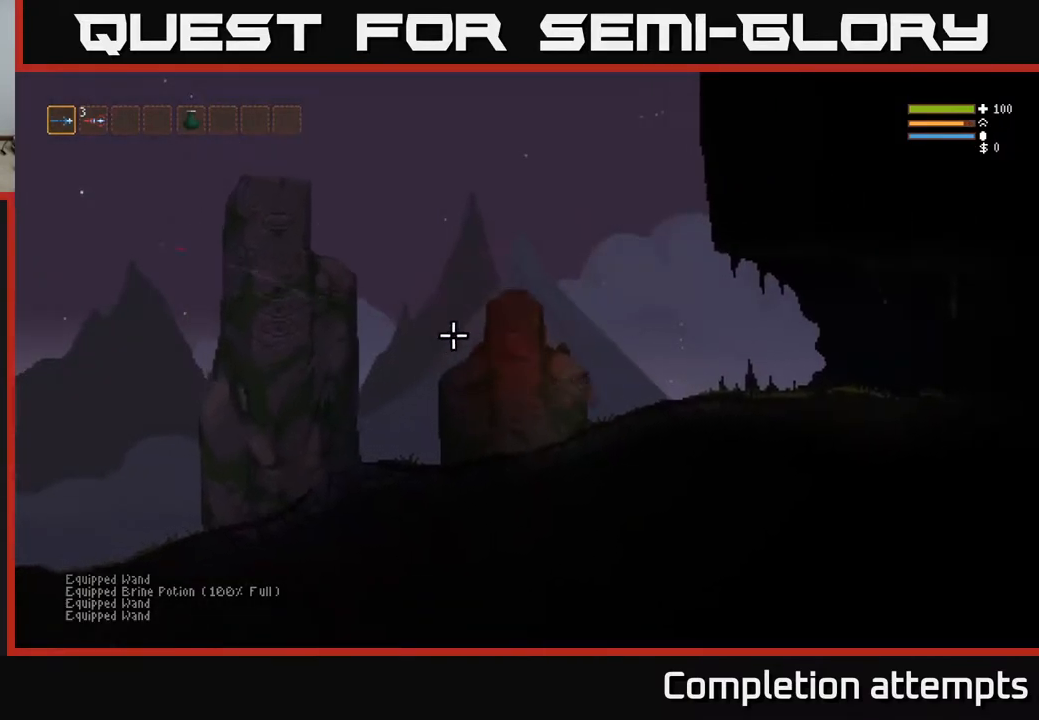
{"buttons": ["L2"], "left_stick": "right", "right_stick": "left", "events": [[17, "R2", "up"], [250, "R2", "down"], [400, "R2", "up"], [483, "L2", "down"]]}
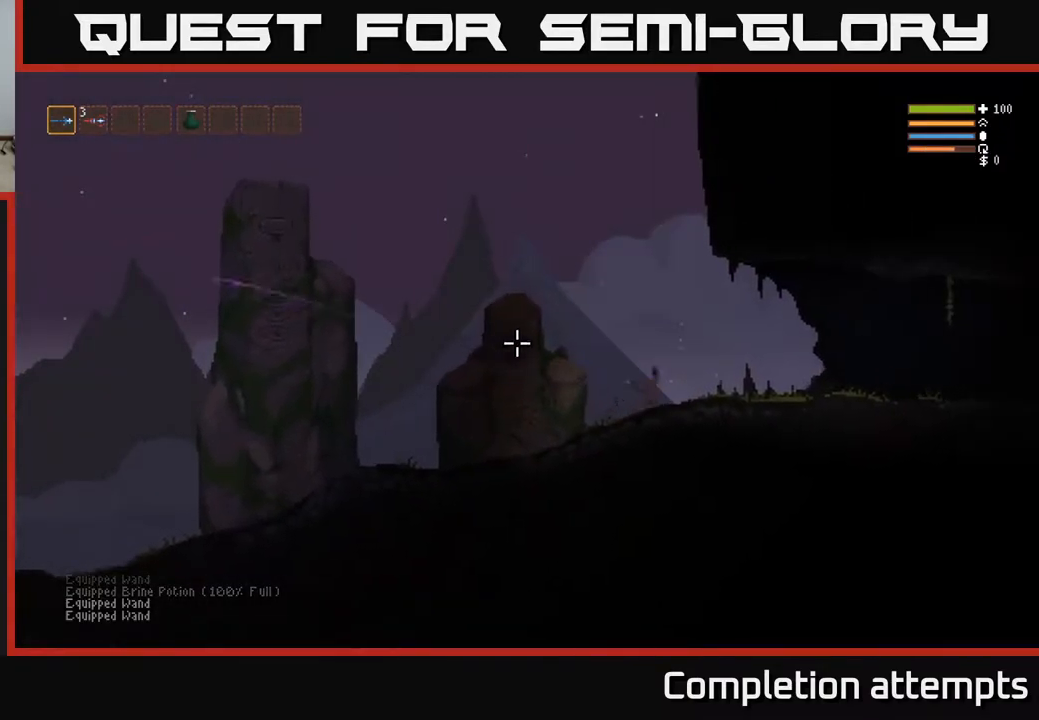
{"buttons": [], "left_stick": "right", "right_stick": "left", "events": [[133, "L2", "up"], [350, "R2", "down"], [500, "R2", "up"]]}
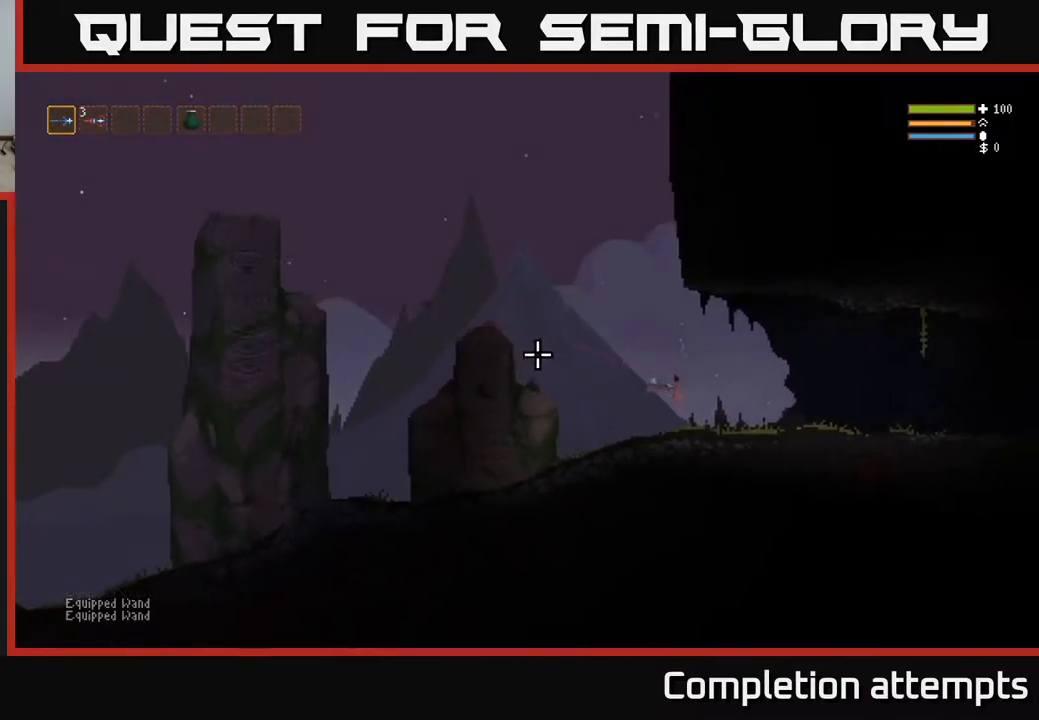
{"buttons": [], "left_stick": "right", "right_stick": "left", "events": [[250, "L2", "down"], [267, "R2", "down"], [367, "L2", "up"], [367, "R2", "up"]]}
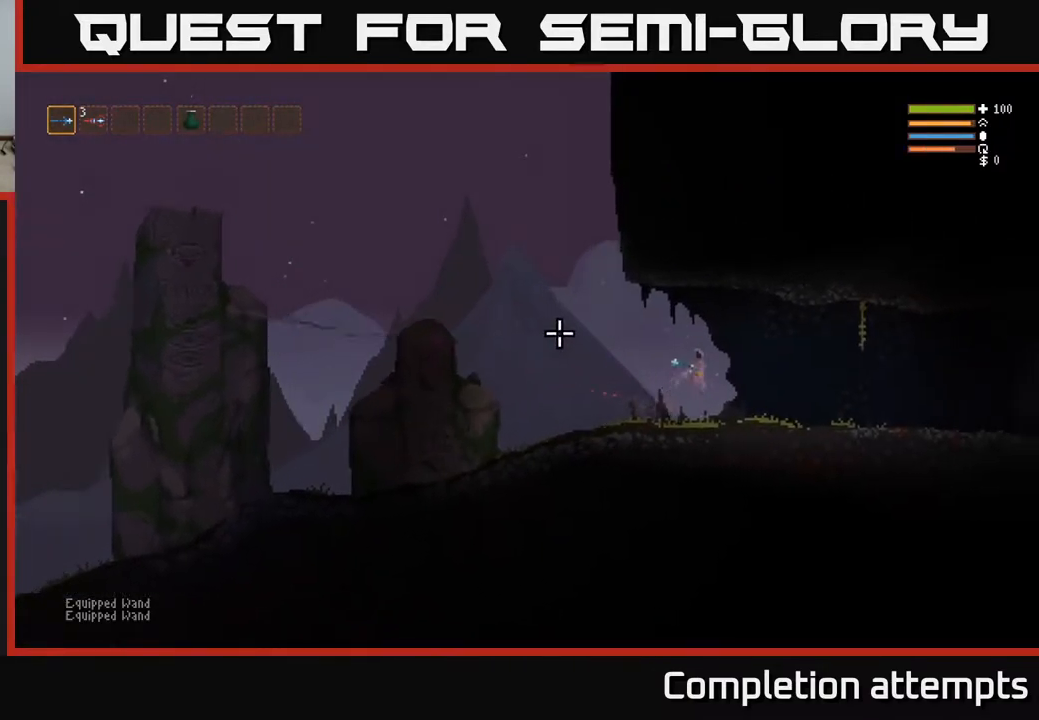
{"buttons": [], "left_stick": "right", "right_stick": "left", "events": []}
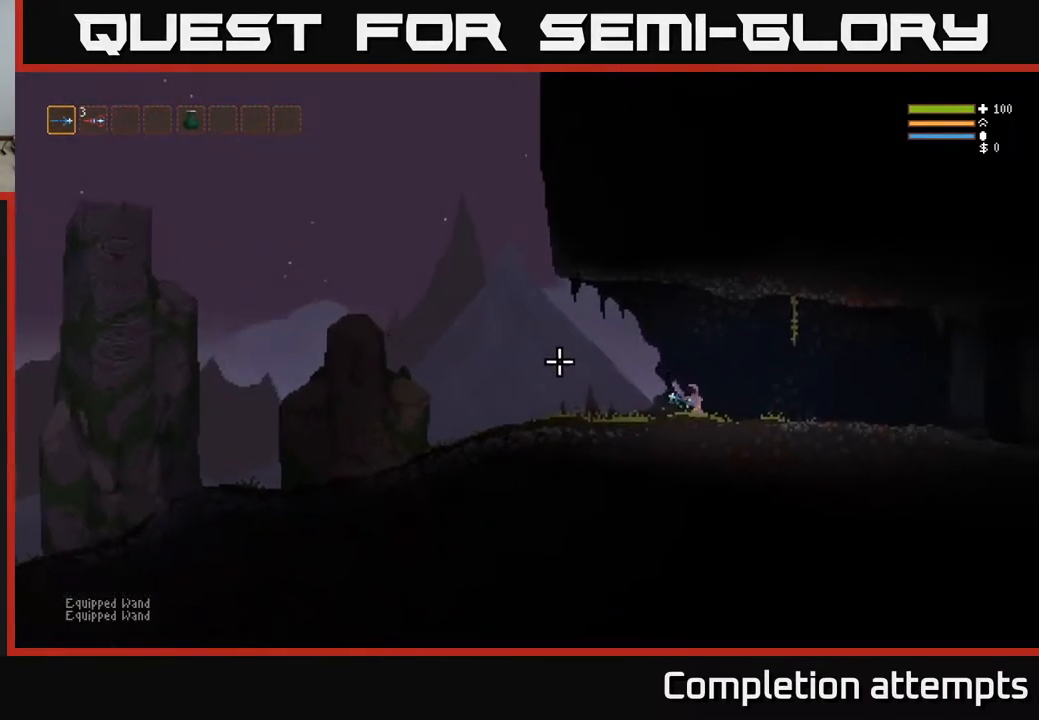
{"buttons": [], "left_stick": "right", "right_stick": "right", "events": [[217, "right_stick", "up"], [333, "right_stick", "right"]]}
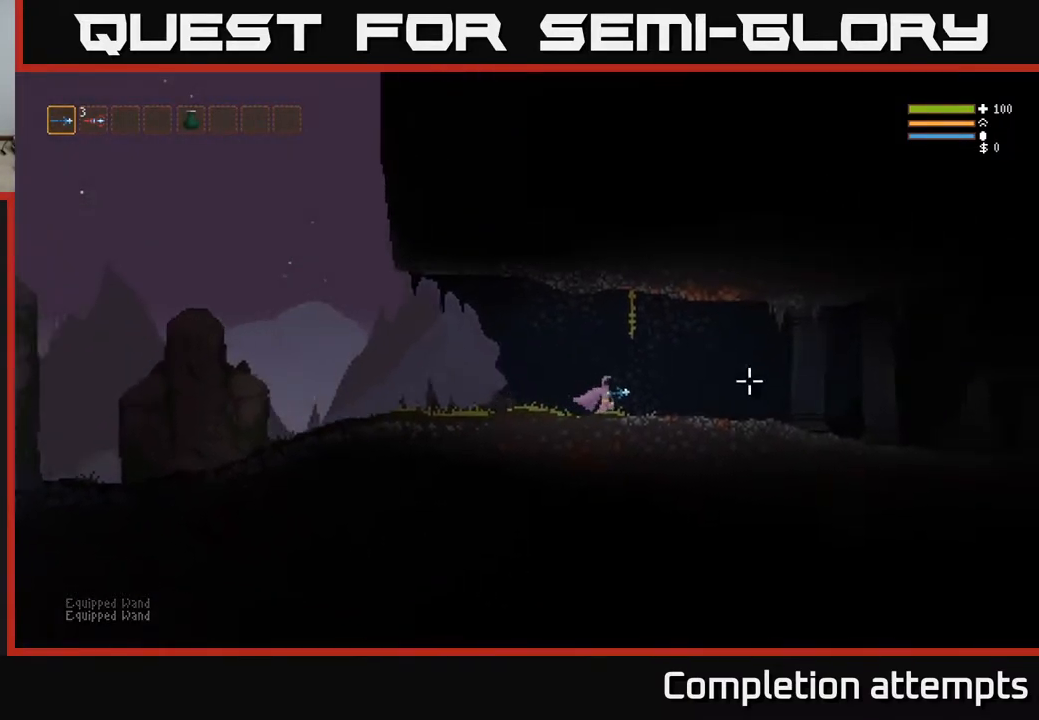
{"buttons": [], "left_stick": "right", "right_stick": "right", "events": []}
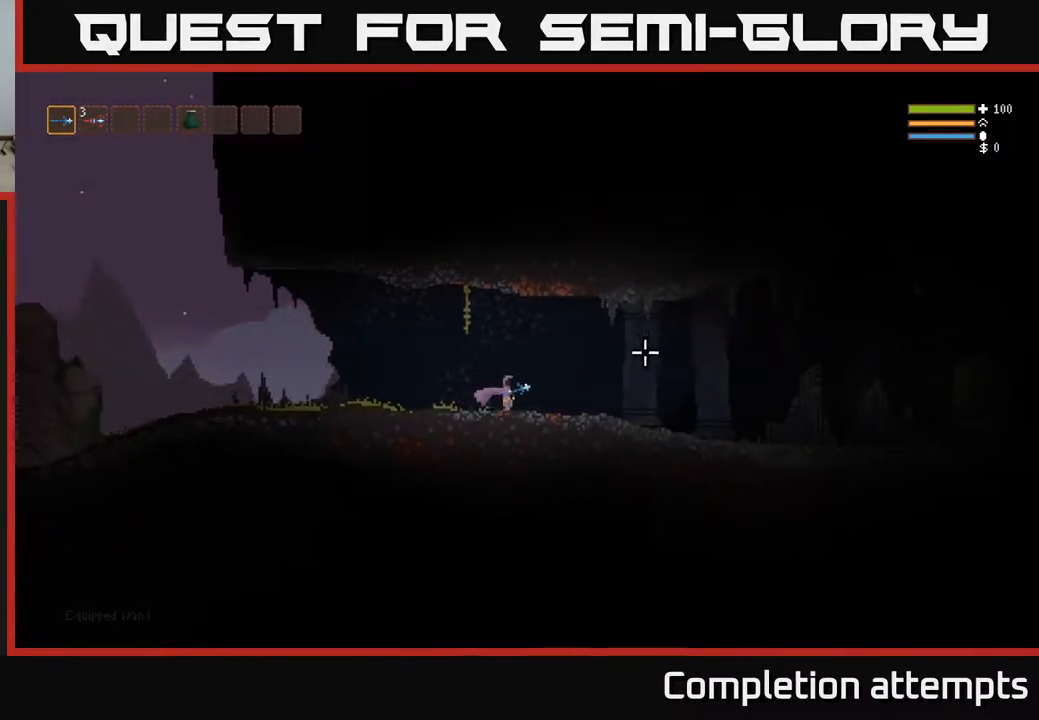
{"buttons": [], "left_stick": "right", "right_stick": "right", "events": [[300, "L2", "down"], [400, "L2", "up"]]}
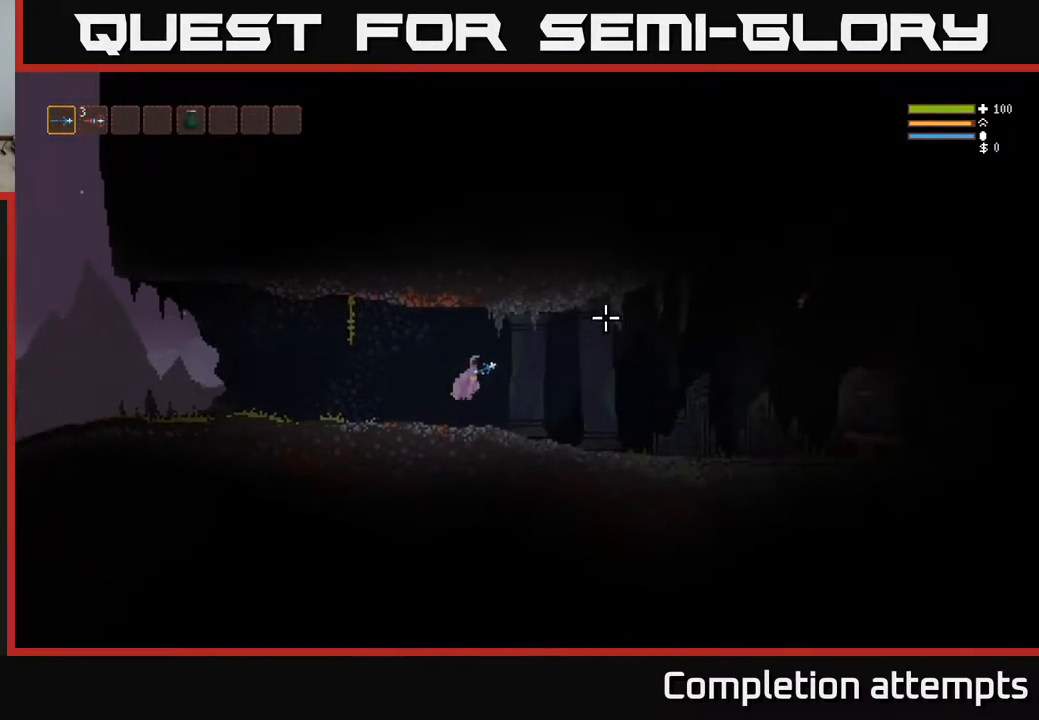
{"buttons": [], "left_stick": "right", "right_stick": "up-right", "events": [[283, "right_stick", "up-right"]]}
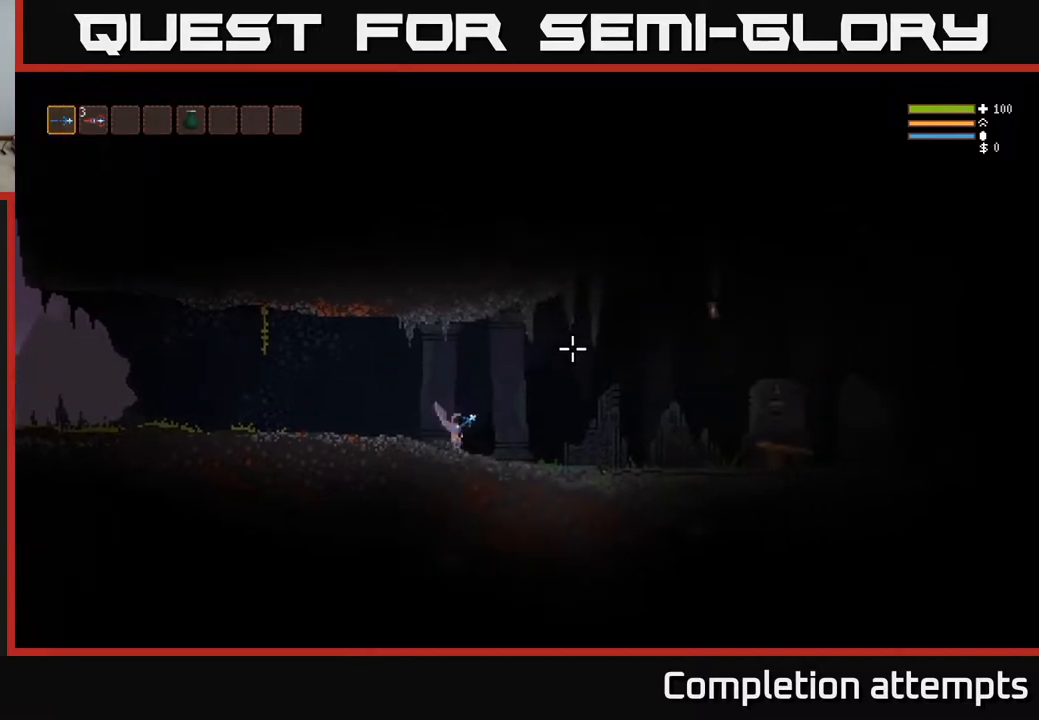
{"buttons": [], "left_stick": "right", "right_stick": "up-right", "events": [[350, "R2", "down"], [467, "R2", "up"]]}
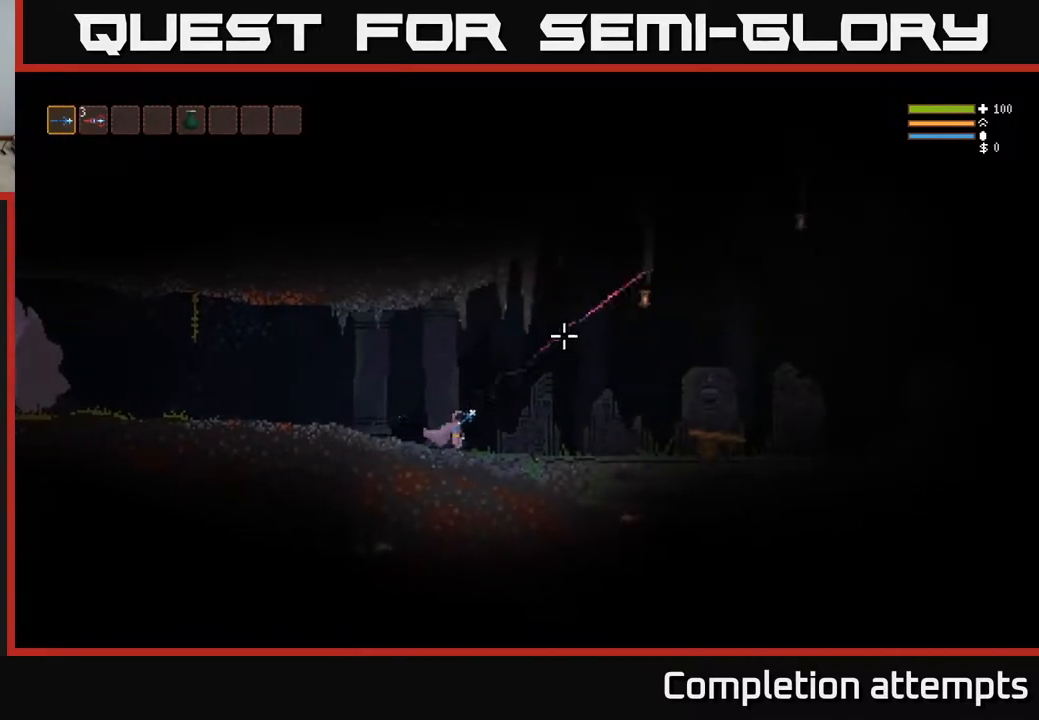
{"buttons": [], "left_stick": "right", "right_stick": "up-right", "events": [[317, "R2", "down"], [417, "R2", "up"]]}
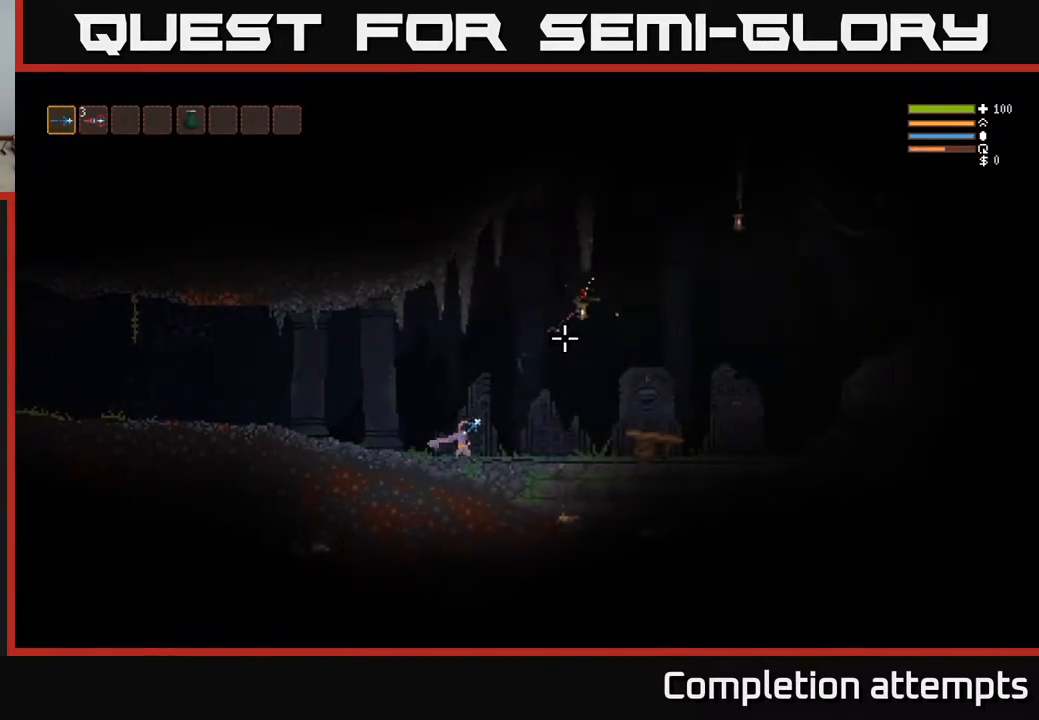
{"buttons": ["L2"], "left_stick": "up-left", "right_stick": "up-right", "events": [[233, "L2", "down"], [317, "R2", "down"], [333, "left_stick", "up-left"], [417, "R2", "up"]]}
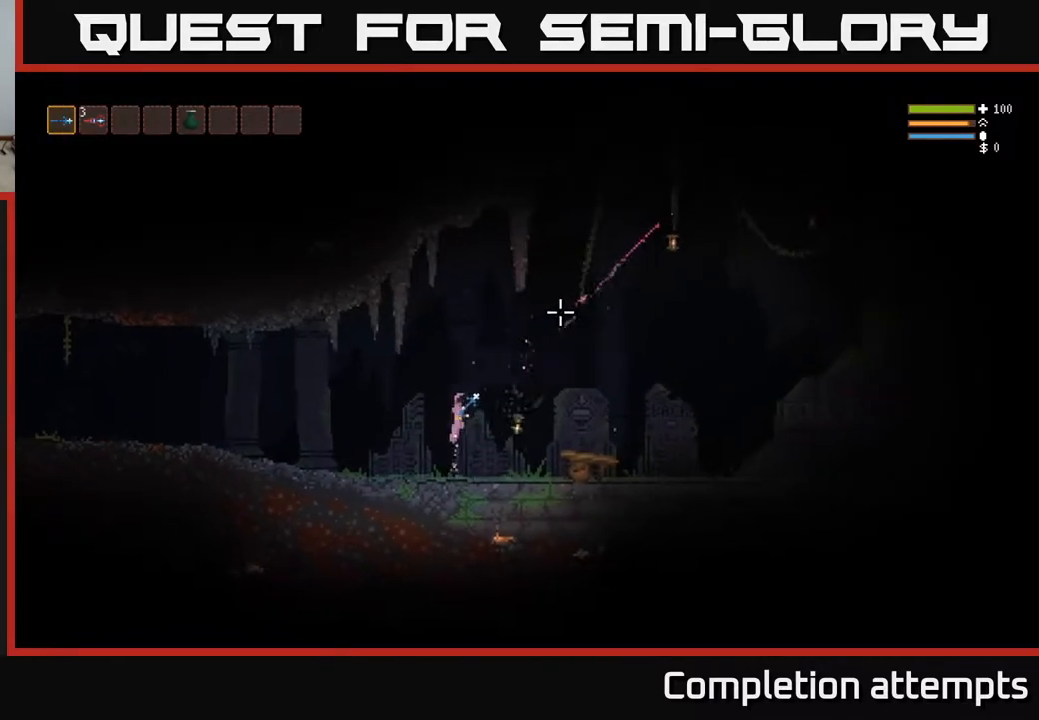
{"buttons": [], "left_stick": "right", "right_stick": "up-right", "events": [[83, "left_stick", "up-right"], [200, "left_stick", "right"], [400, "L2", "up"]]}
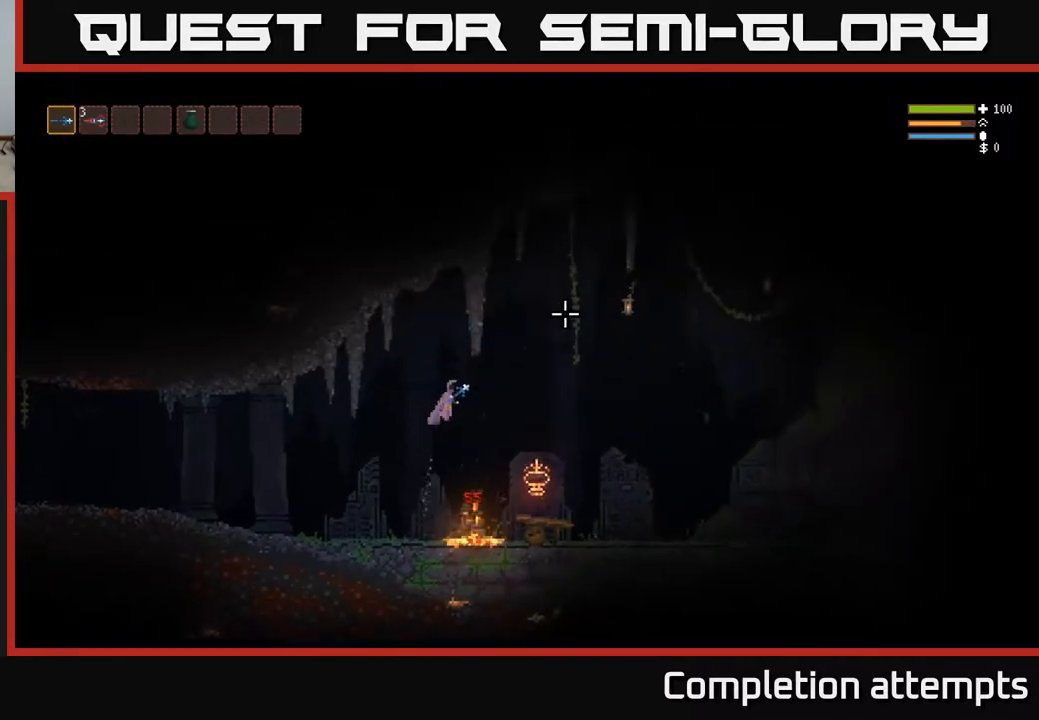
{"buttons": [], "left_stick": "right", "right_stick": "up-right", "events": [[150, "L2", "down"], [250, "L2", "up"], [317, "R2", "down"], [433, "R2", "up"]]}
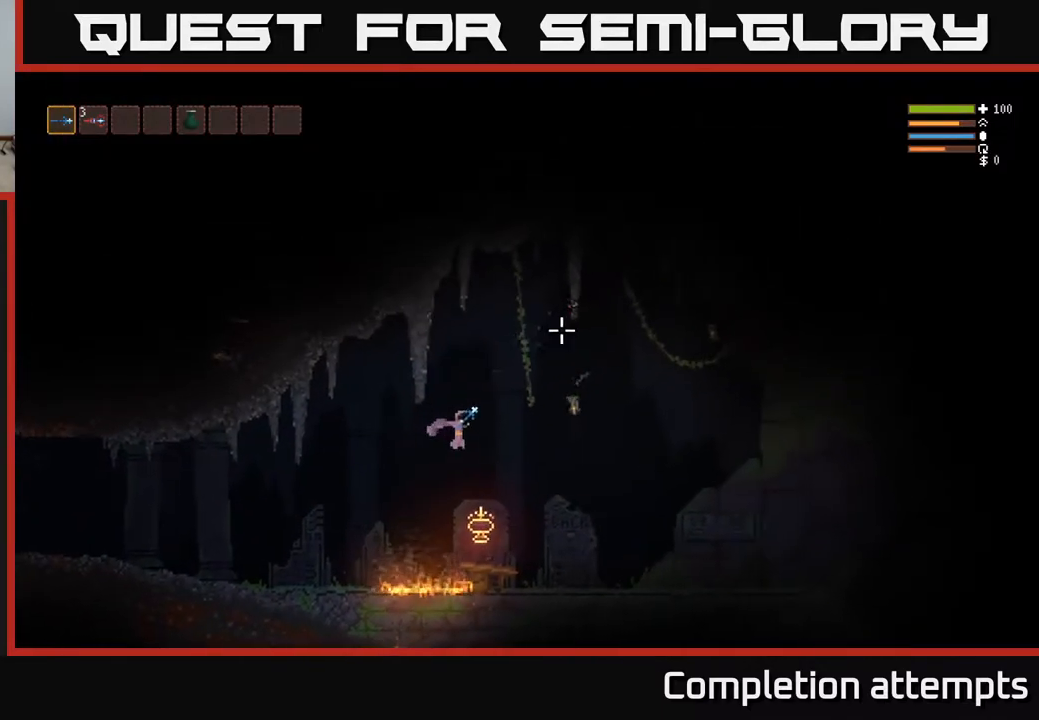
{"buttons": [], "left_stick": "right", "right_stick": "up-right", "events": [[200, "L2", "down"], [383, "L2", "up"], [417, "R2", "down"], [483, "R2", "up"]]}
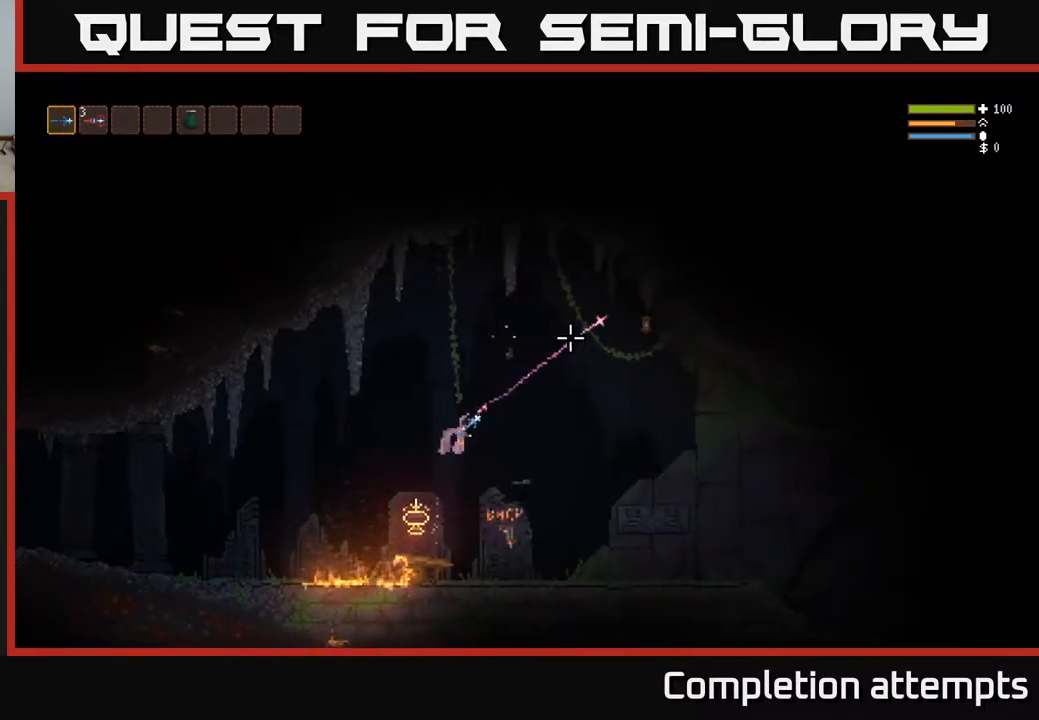
{"buttons": [], "left_stick": "right", "right_stick": "up-right", "events": [[250, "L2", "down"], [350, "R2", "down"], [367, "L2", "up"], [433, "R2", "up"]]}
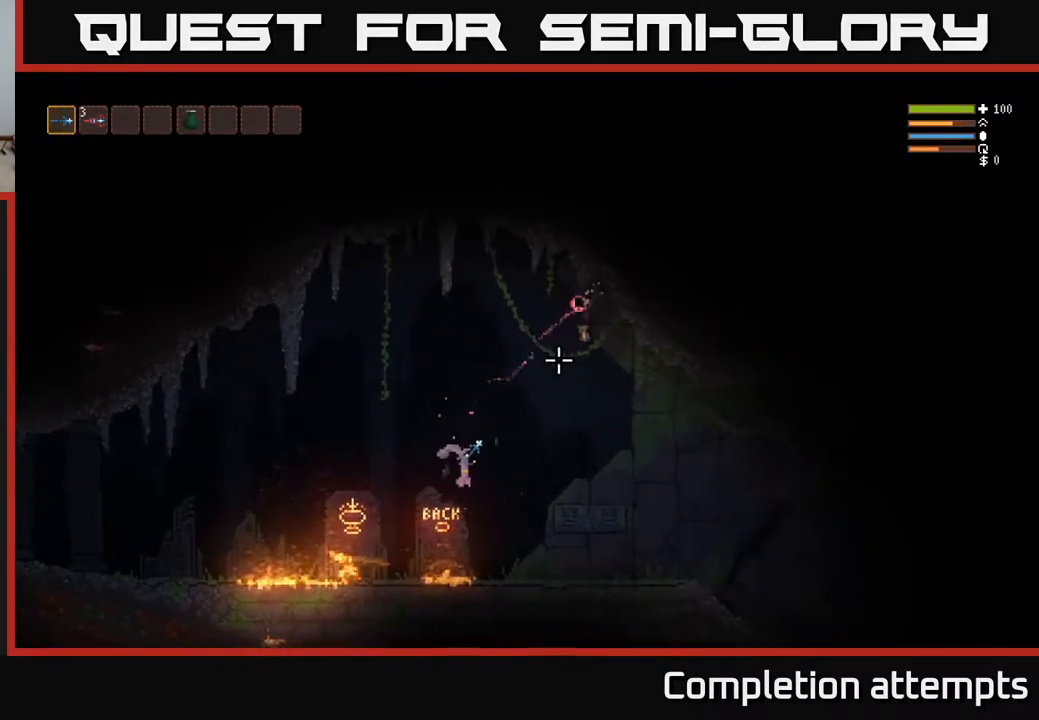
{"buttons": [], "left_stick": "right", "right_stick": "up-right", "events": []}
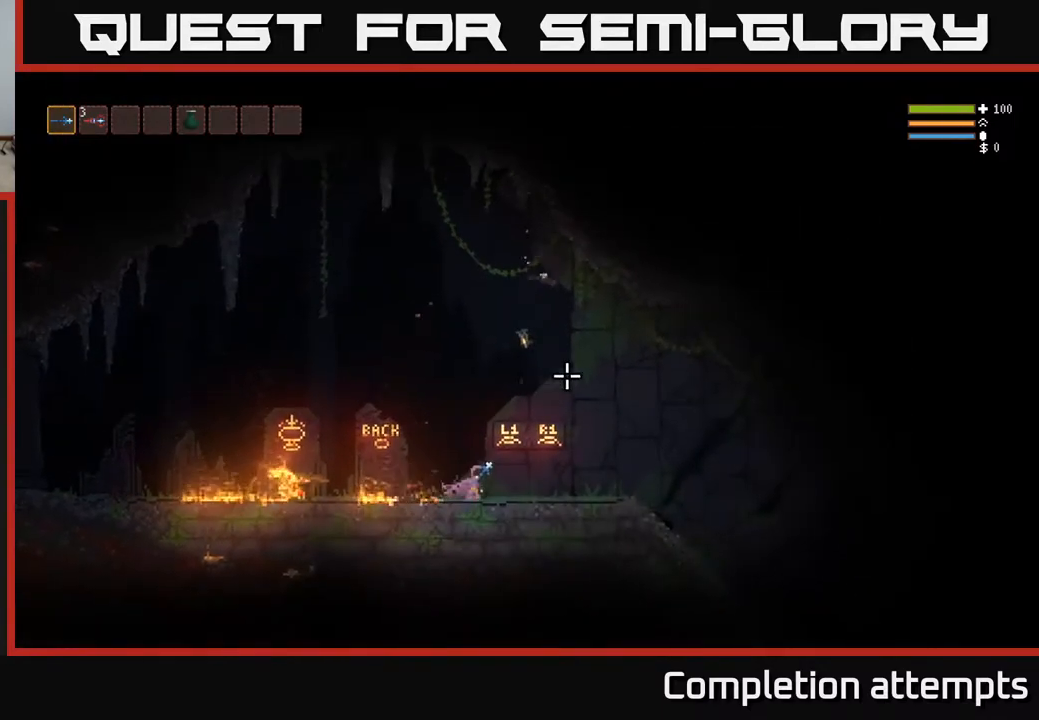
{"buttons": ["L2"], "left_stick": "right", "right_stick": "right", "events": [[333, "L2", "down"], [450, "right_stick", "right"]]}
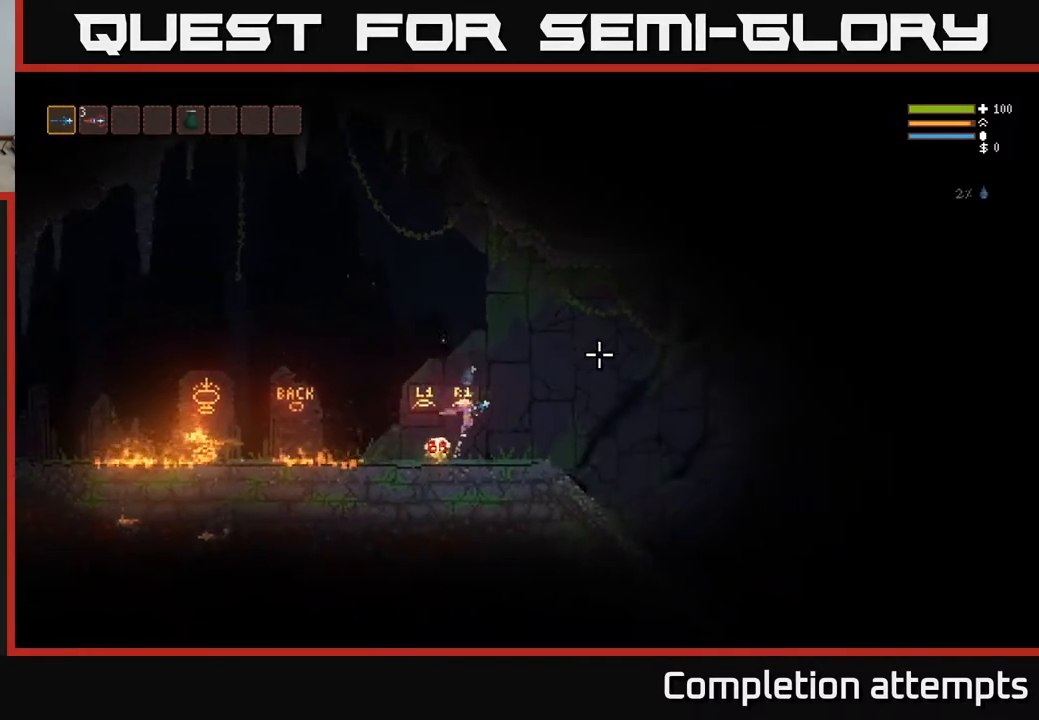
{"buttons": [], "left_stick": "right", "right_stick": "right", "events": [[217, "L2", "up"]]}
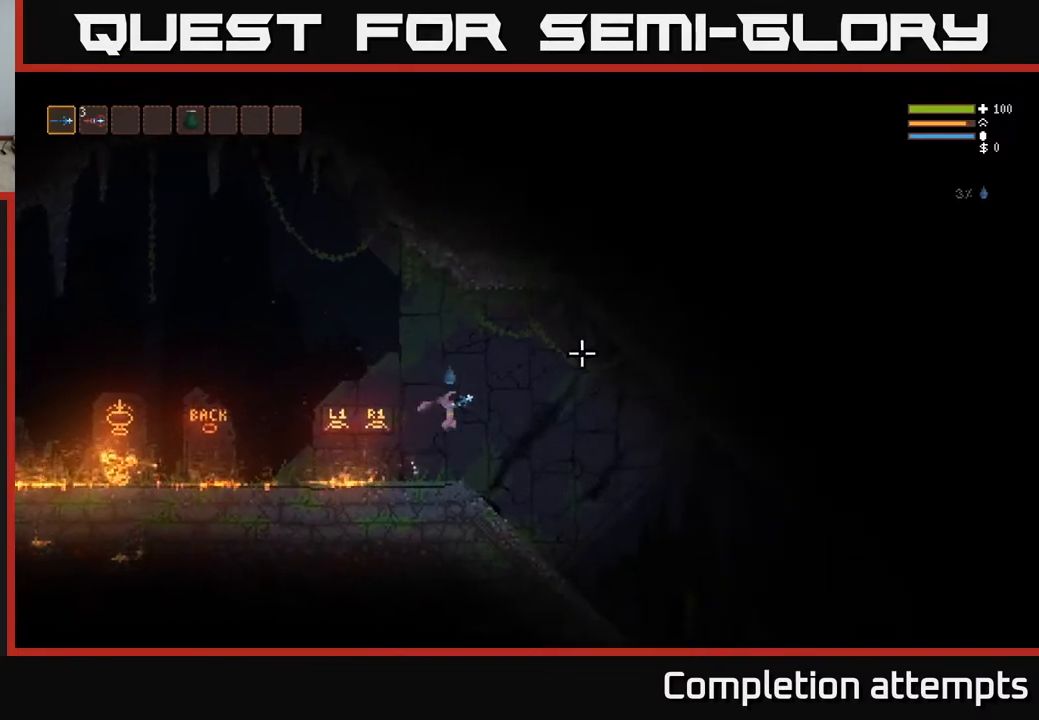
{"buttons": [], "left_stick": "right", "right_stick": "right", "events": []}
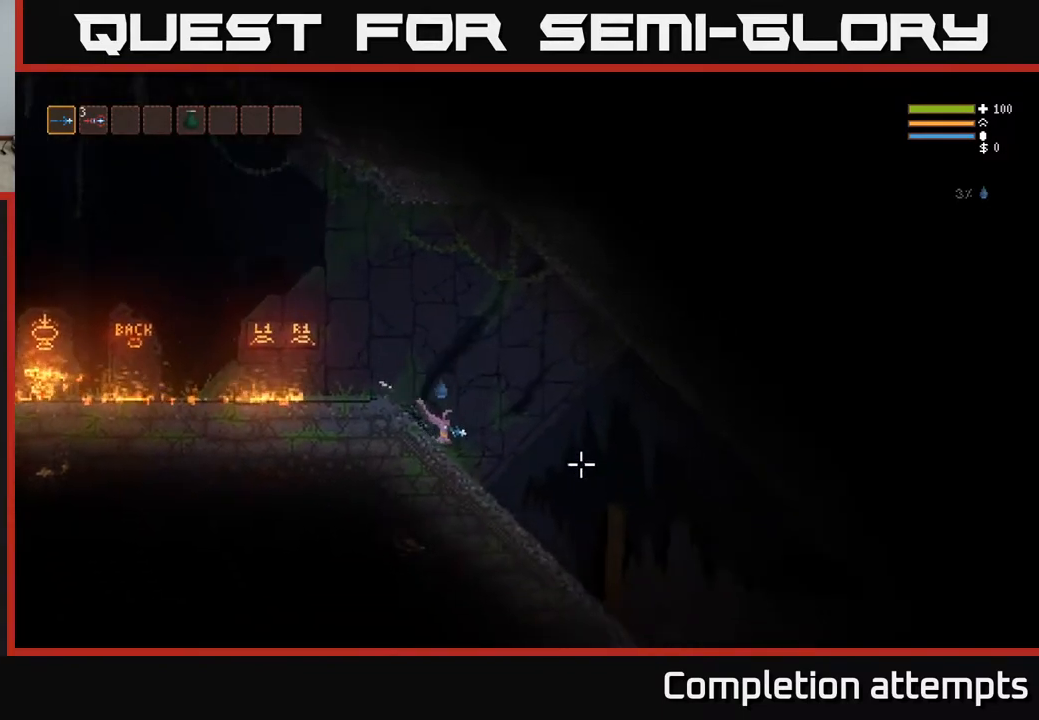
{"buttons": [], "left_stick": "right", "right_stick": "down-right", "events": [[133, "right_stick", "down-right"], [283, "L2", "down"], [383, "L2", "up"]]}
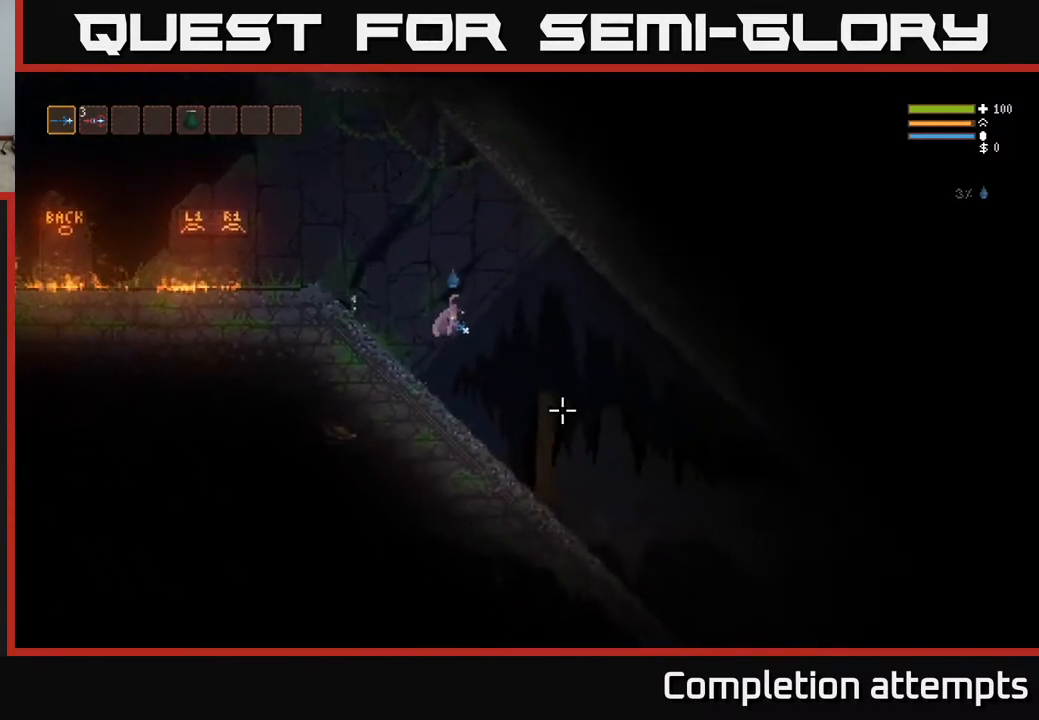
{"buttons": [], "left_stick": "right", "right_stick": "down-right", "events": []}
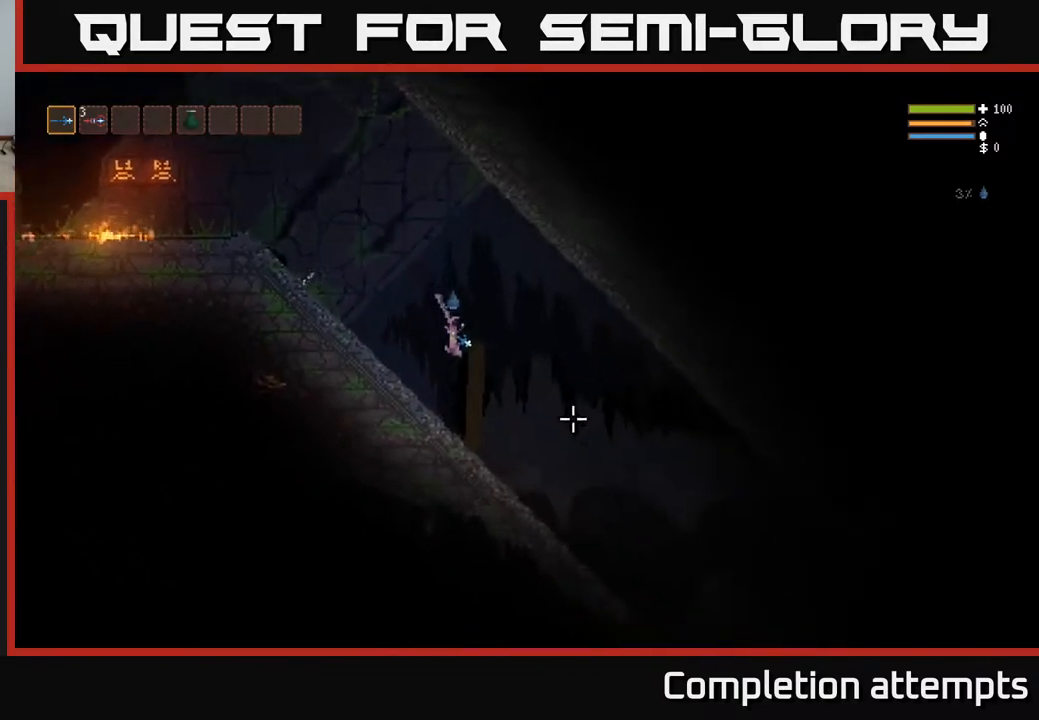
{"buttons": [], "left_stick": "right", "right_stick": "down-right", "events": [[317, "L2", "down"], [367, "L2", "up"]]}
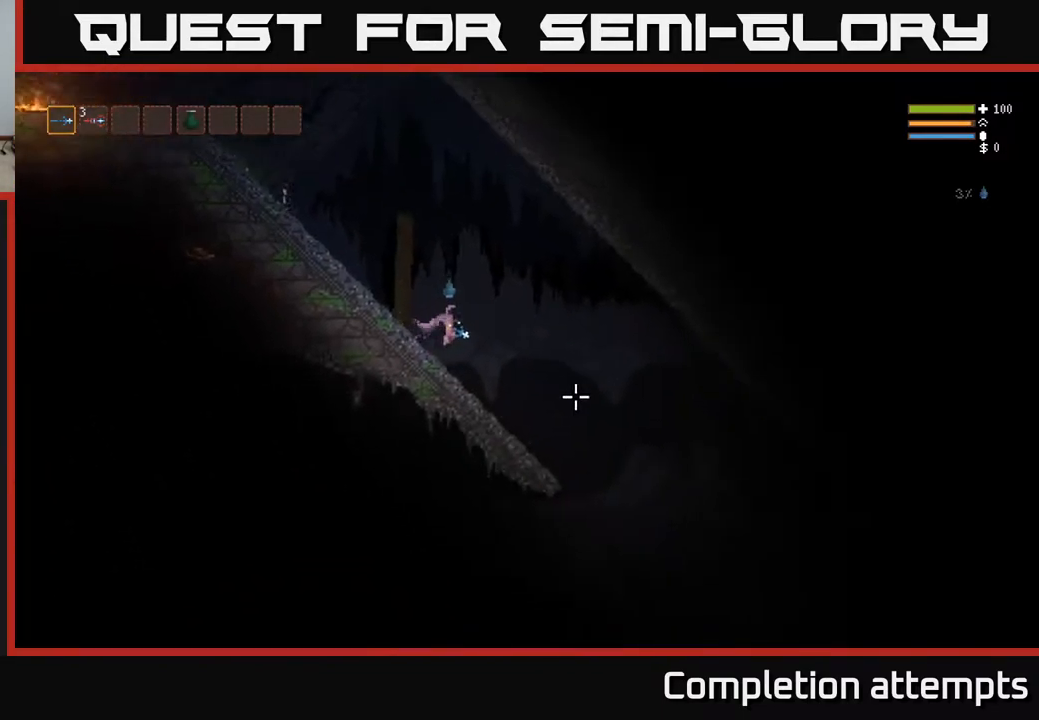
{"buttons": ["L2"], "left_stick": "right", "right_stick": "down-right", "events": [[467, "L2", "down"]]}
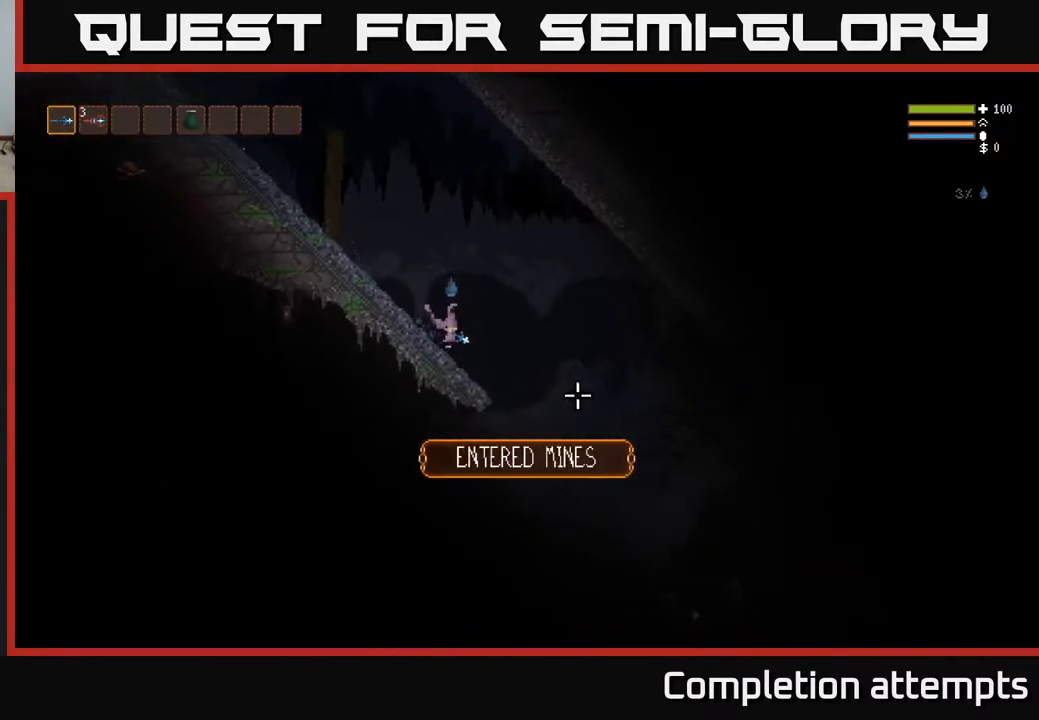
{"buttons": [], "left_stick": "right", "right_stick": "down-right", "events": [[100, "L2", "up"]]}
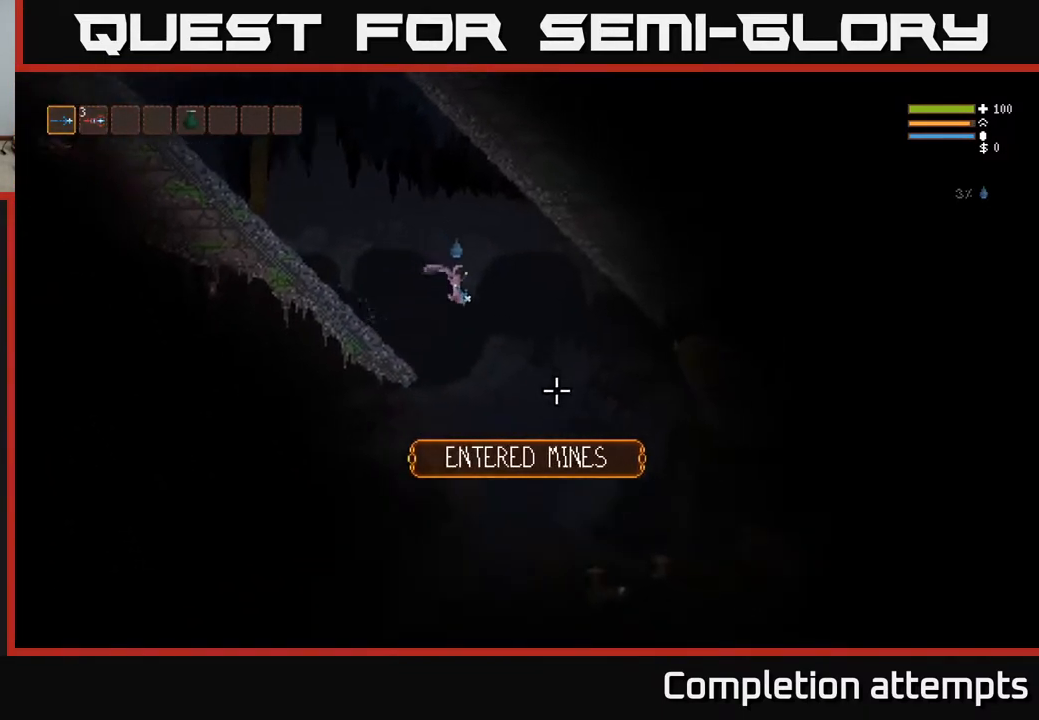
{"buttons": [], "left_stick": "right", "right_stick": "down-left", "events": [[233, "L2", "down"], [333, "L2", "up"], [483, "right_stick", "down-left"]]}
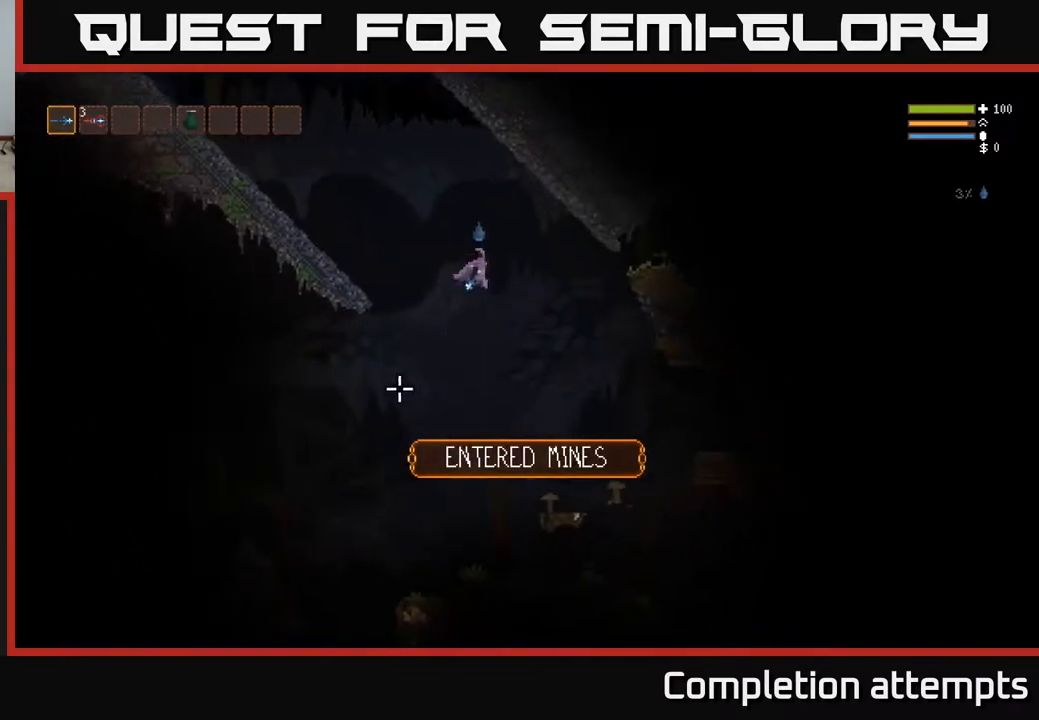
{"buttons": [], "left_stick": "right", "right_stick": "left", "events": [[83, "right_stick", "left"]]}
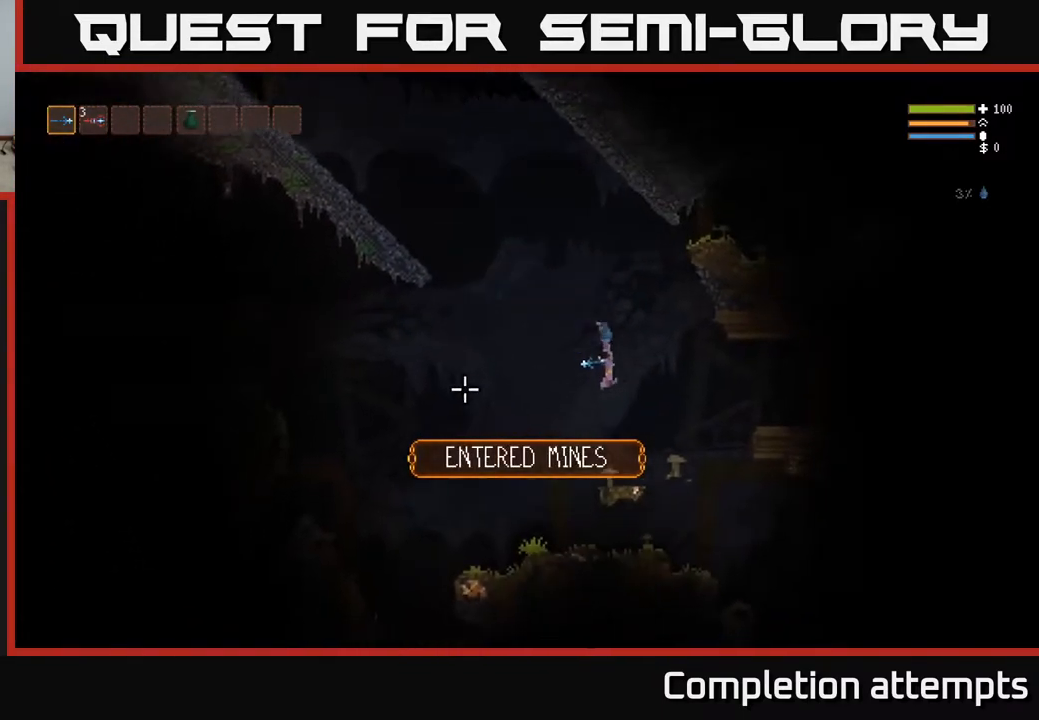
{"buttons": [], "left_stick": "left", "right_stick": "left", "events": [[333, "left_stick", "left"]]}
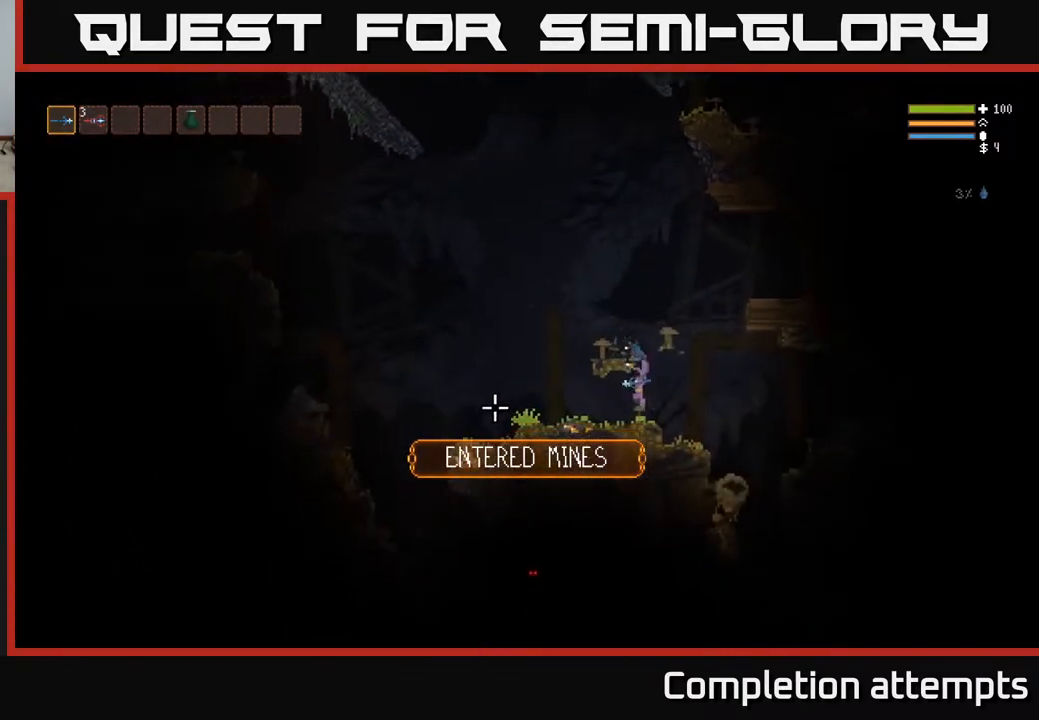
{"buttons": ["L2"], "left_stick": "left", "right_stick": "left", "events": [[133, "left_stick", "center"], [233, "left_stick", "left"], [467, "L2", "down"]]}